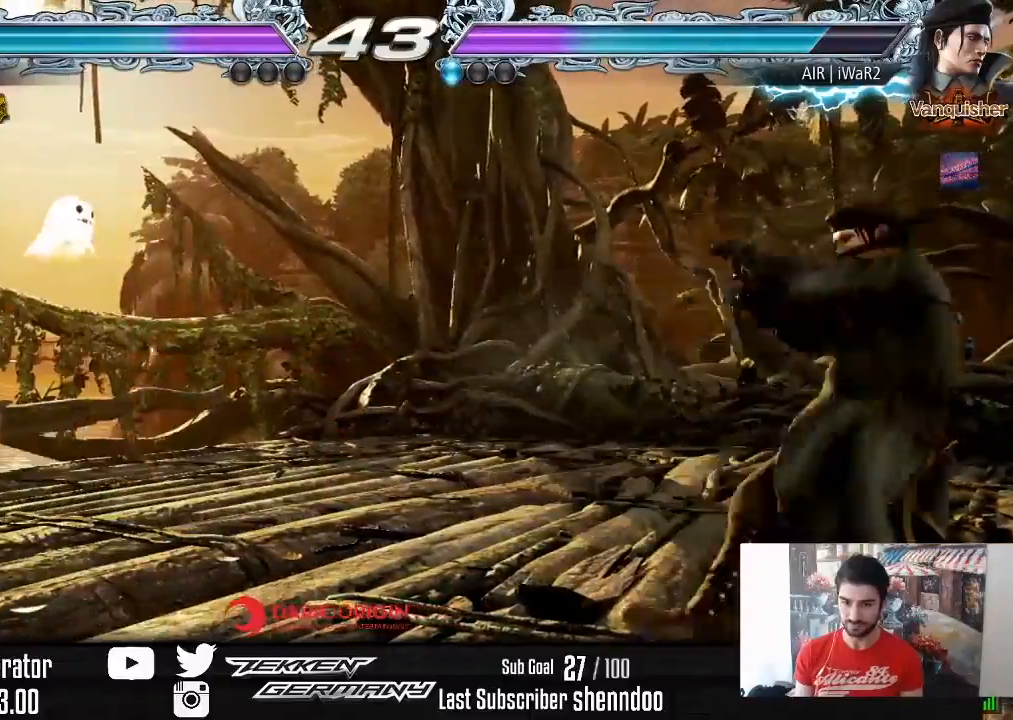
Gameplay with a controller (PlayStation layout); each line is a JSON object with the inputs held at the frame after it. "events" lists button and stick changes between this image and that frame as [ms after this image, input, new state], when the widget could be followed in between. Not read: left_stick.
{"buttons": [], "right_stick": "center", "events": [[117, "DPAD_LEFT", "up"], [200, "DPAD_RIGHT", "down"], [283, "DPAD_RIGHT", "up"], [333, "DPAD_RIGHT", "down"], [433, "DPAD_RIGHT", "up"]]}
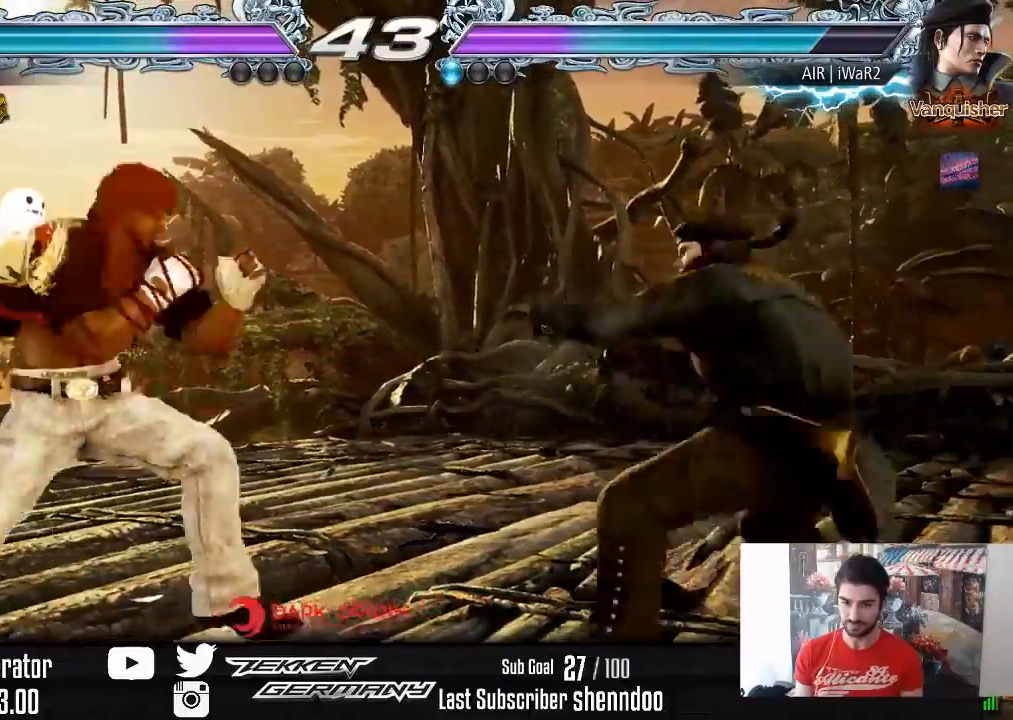
{"buttons": ["SQUARE", "DPAD_UP", "DPAD_RIGHT"], "right_stick": "center", "events": [[133, "DPAD_LEFT", "down"], [217, "DPAD_LEFT", "up"], [450, "DPAD_RIGHT", "down"], [450, "DPAD_UP", "down"], [483, "SQUARE", "down"]]}
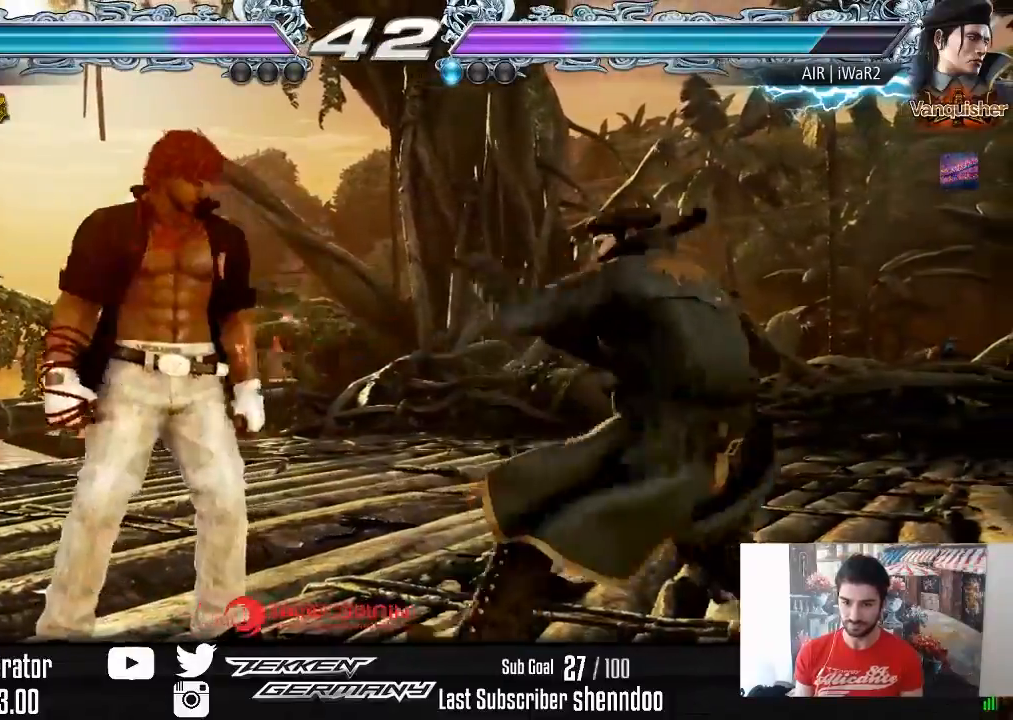
{"buttons": ["DPAD_RIGHT"], "right_stick": "center", "events": [[83, "SQUARE", "up"], [100, "DPAD_UP", "up"]]}
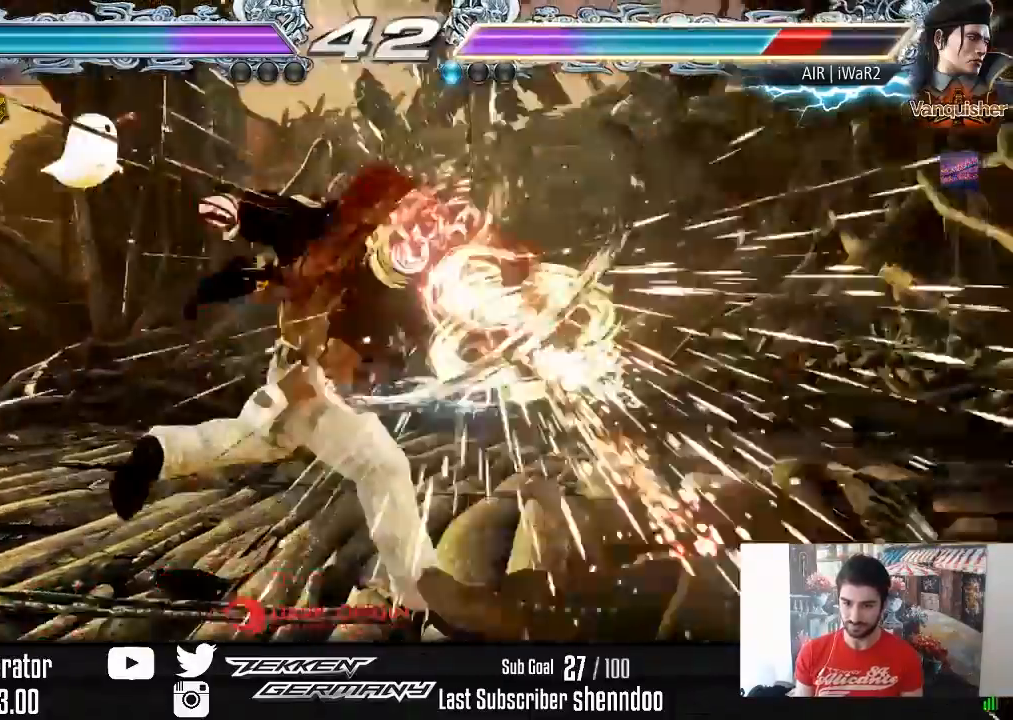
{"buttons": ["TRIANGLE", "DPAD_DOWN", "DPAD_RIGHT"], "right_stick": "center", "events": [[267, "DPAD_RIGHT", "up"], [417, "DPAD_RIGHT", "down"], [433, "DPAD_DOWN", "down"], [483, "TRIANGLE", "down"]]}
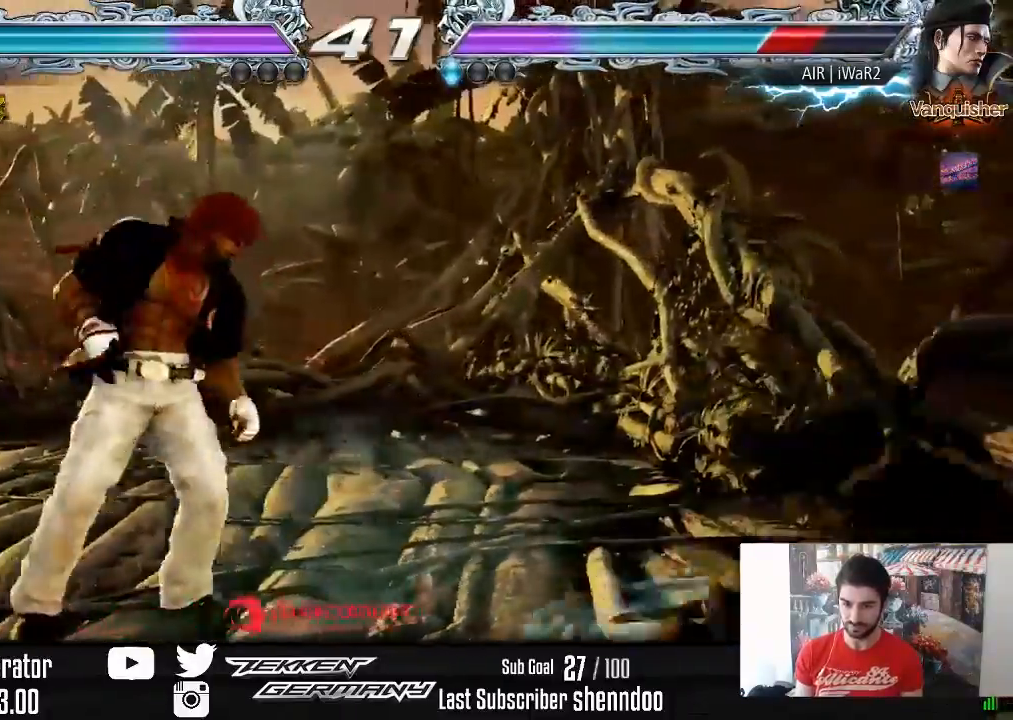
{"buttons": [], "right_stick": "center", "events": [[100, "TRIANGLE", "up"], [183, "TRIANGLE", "down"], [300, "TRIANGLE", "up"], [350, "DPAD_DOWN", "up"], [400, "DPAD_RIGHT", "up"]]}
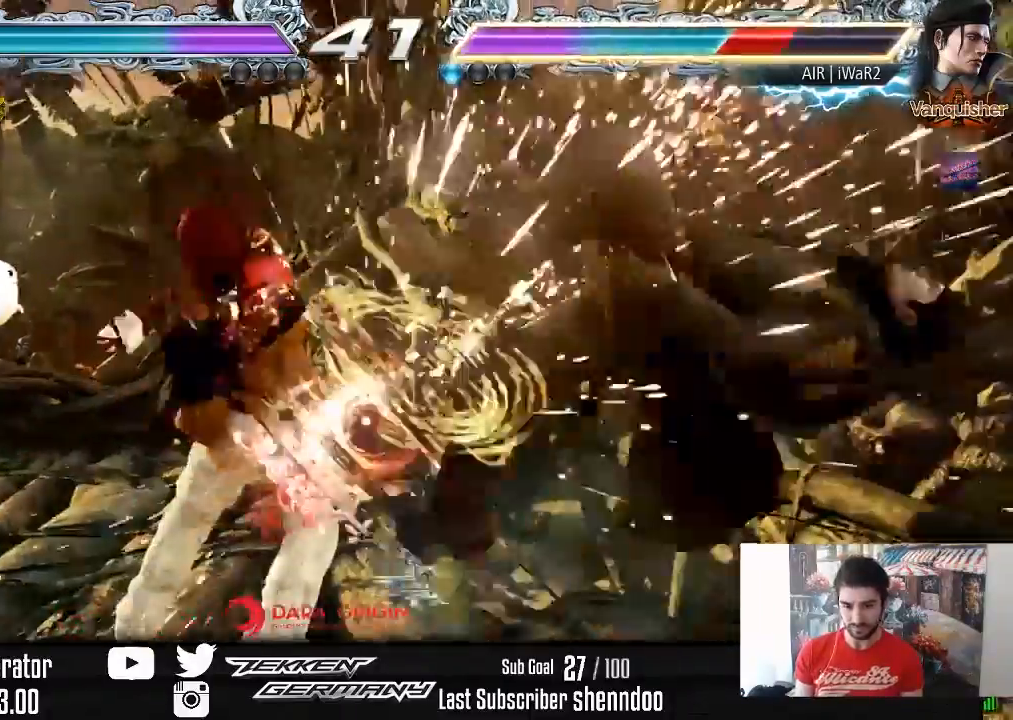
{"buttons": ["DPAD_DOWN"], "right_stick": "center", "events": [[267, "DPAD_DOWN", "down"], [317, "DPAD_DOWN", "up"], [433, "DPAD_DOWN", "down"]]}
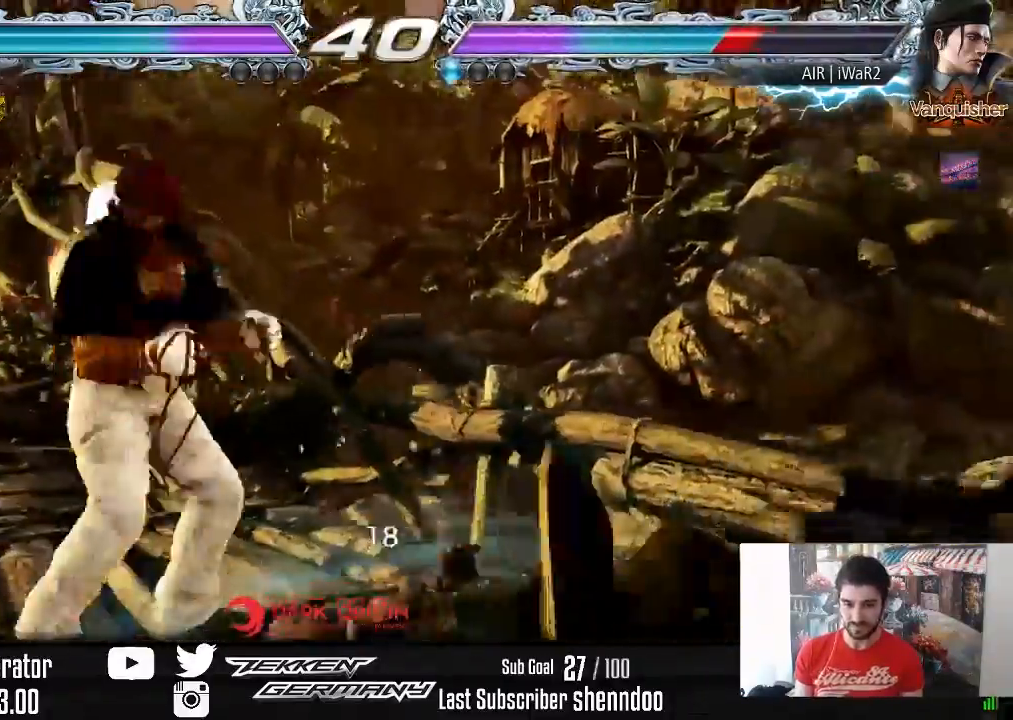
{"buttons": ["CROSS", "DPAD_LEFT"], "right_stick": "center", "events": [[150, "DPAD_DOWN", "up"], [300, "DPAD_LEFT", "down"], [433, "CROSS", "down"]]}
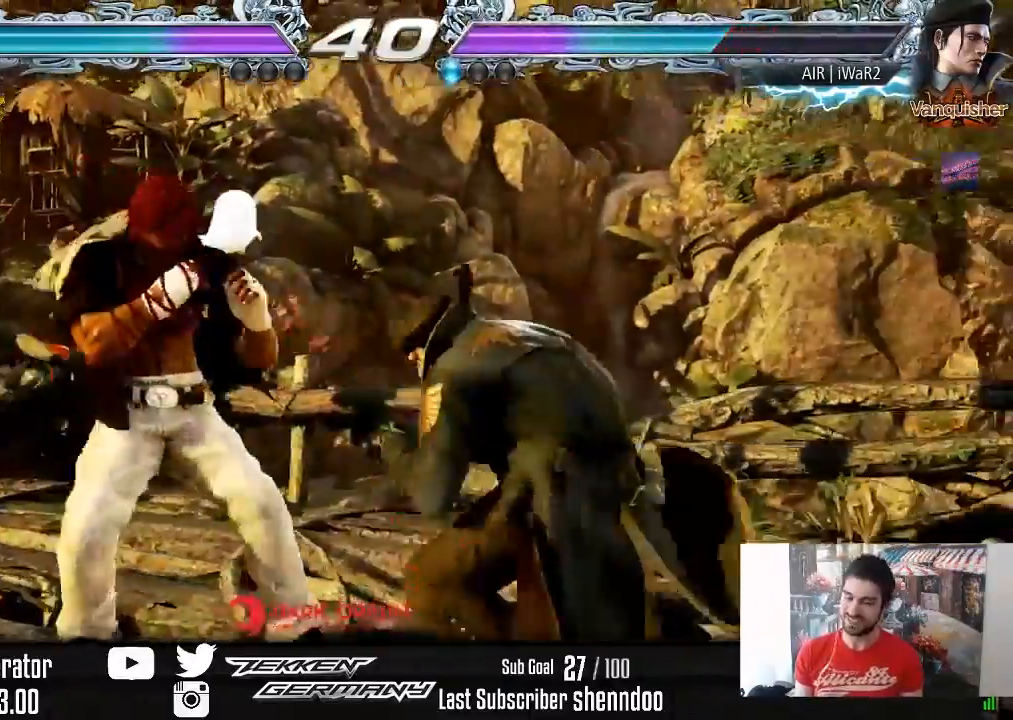
{"buttons": ["DPAD_RIGHT"], "right_stick": "center", "events": [[33, "DPAD_LEFT", "up"], [67, "CROSS", "up"], [100, "DPAD_RIGHT", "down"]]}
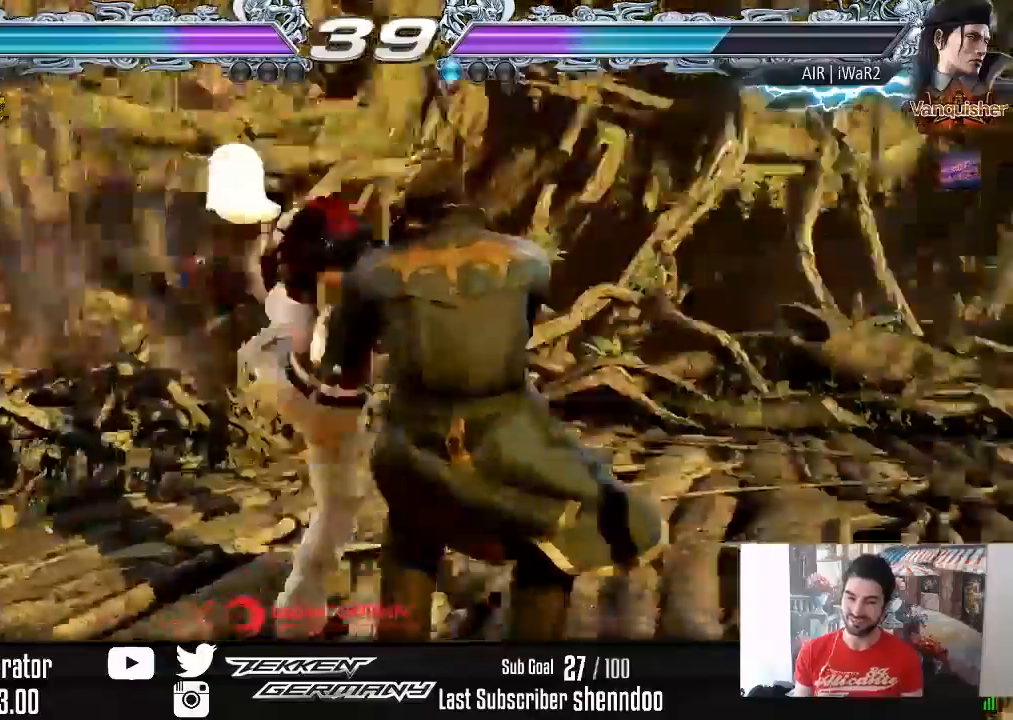
{"buttons": ["CROSS", "DPAD_DOWN", "DPAD_LEFT"], "right_stick": "center", "events": [[150, "DPAD_RIGHT", "up"], [200, "DPAD_DOWN", "down"], [200, "DPAD_LEFT", "down"], [300, "CROSS", "down"], [367, "CROSS", "up"], [450, "CROSS", "down"]]}
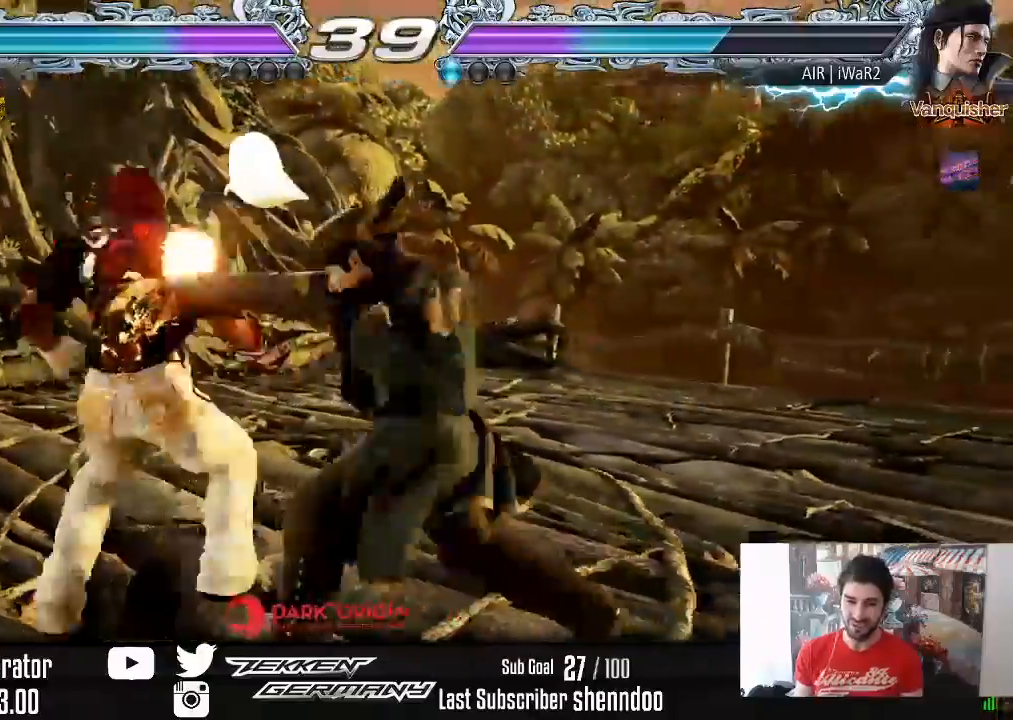
{"buttons": ["DPAD_DOWN", "DPAD_LEFT"], "right_stick": "center", "events": [[33, "CROSS", "up"], [117, "CROSS", "down"], [200, "CROSS", "up"], [283, "DPAD_DOWN", "up"], [450, "DPAD_DOWN", "down"]]}
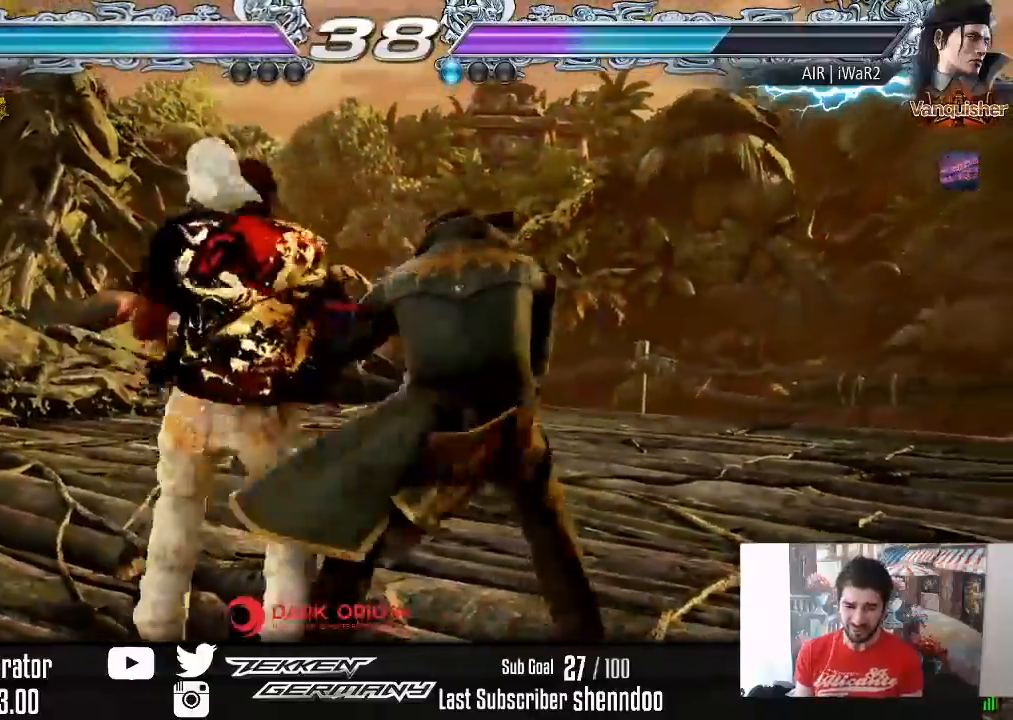
{"buttons": ["DPAD_LEFT"], "right_stick": "center", "events": [[17, "DPAD_DOWN", "up"], [367, "DPAD_LEFT", "up"], [417, "DPAD_LEFT", "down"]]}
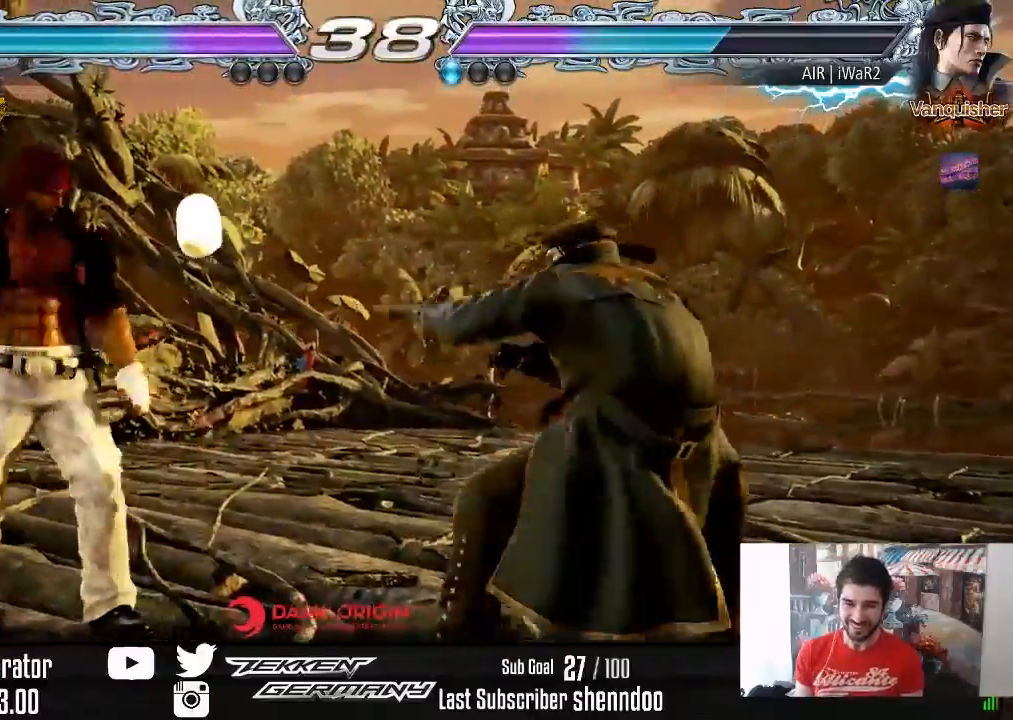
{"buttons": ["DPAD_LEFT"], "right_stick": "center", "events": [[117, "DPAD_DOWN", "down"], [183, "DPAD_DOWN", "up"], [217, "DPAD_LEFT", "up"], [250, "DPAD_LEFT", "down"]]}
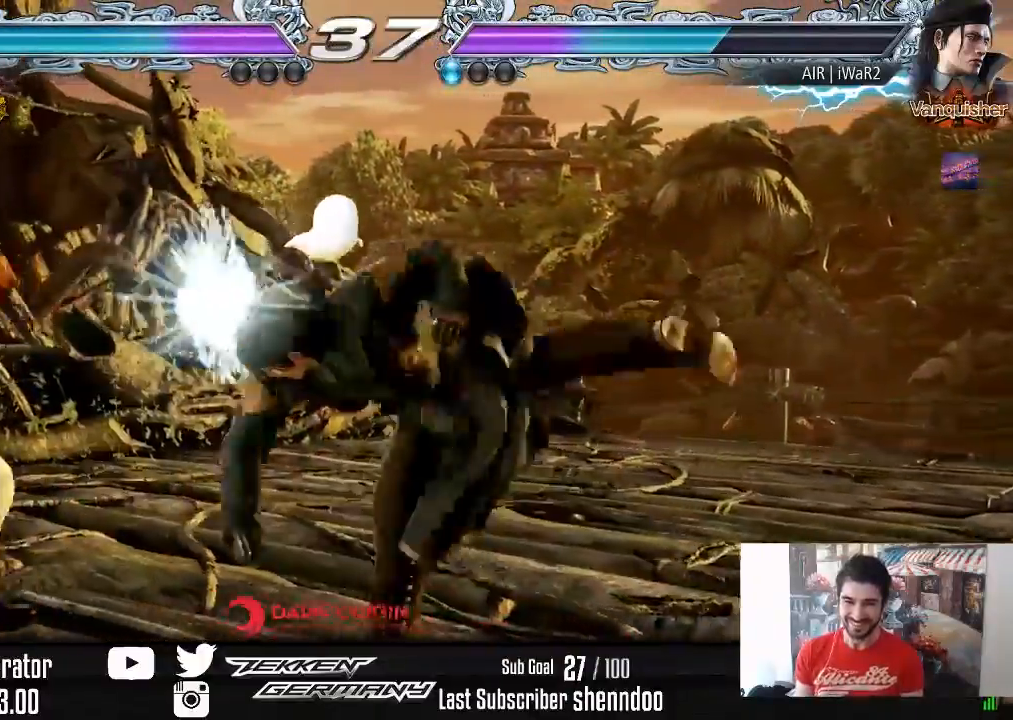
{"buttons": [], "right_stick": "center", "events": [[200, "DPAD_LEFT", "up"]]}
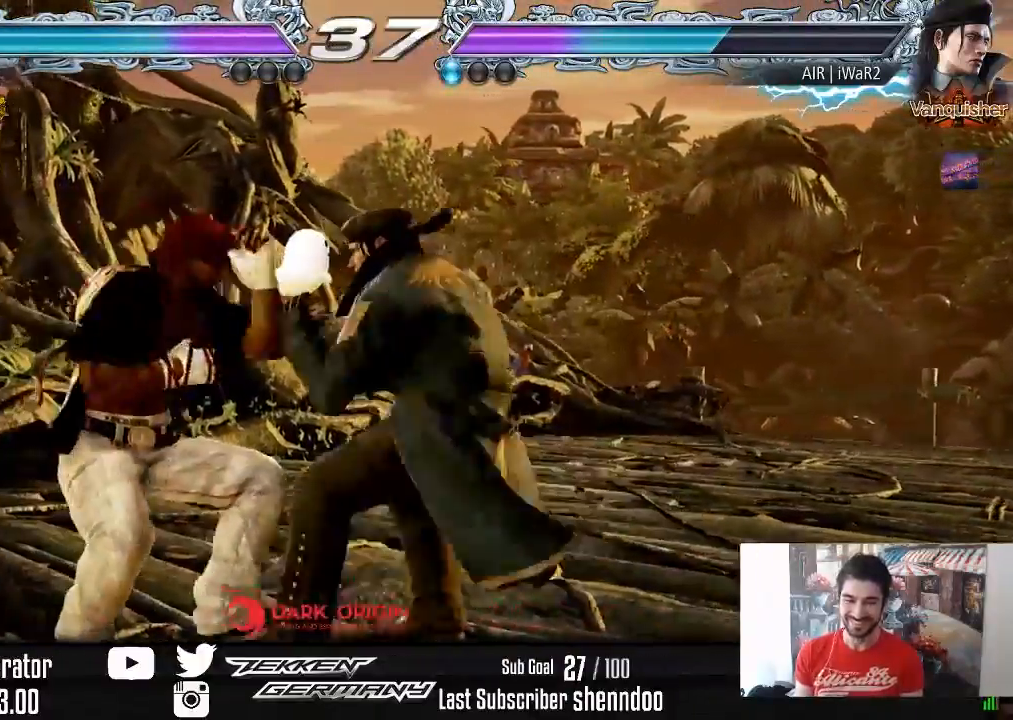
{"buttons": [], "right_stick": "center", "events": [[50, "DPAD_LEFT", "down"], [350, "DPAD_LEFT", "up"]]}
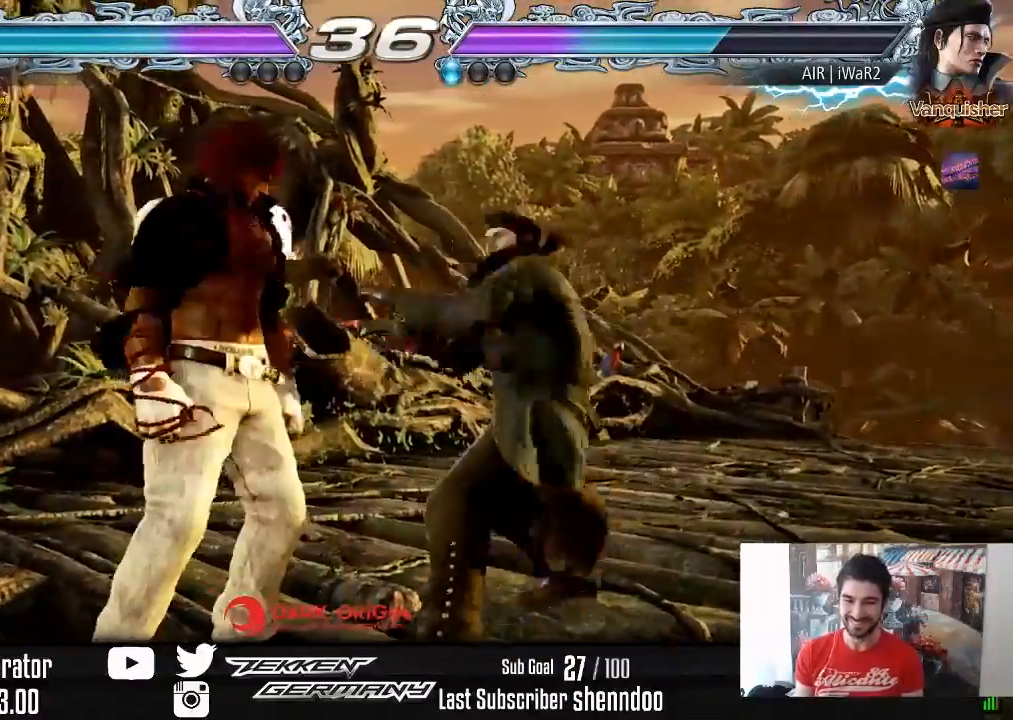
{"buttons": [], "right_stick": "center", "events": [[183, "DPAD_RIGHT", "down"], [217, "DPAD_DOWN", "down"], [217, "SQUARE", "down"], [333, "SQUARE", "up"], [367, "DPAD_DOWN", "up"], [500, "DPAD_RIGHT", "up"]]}
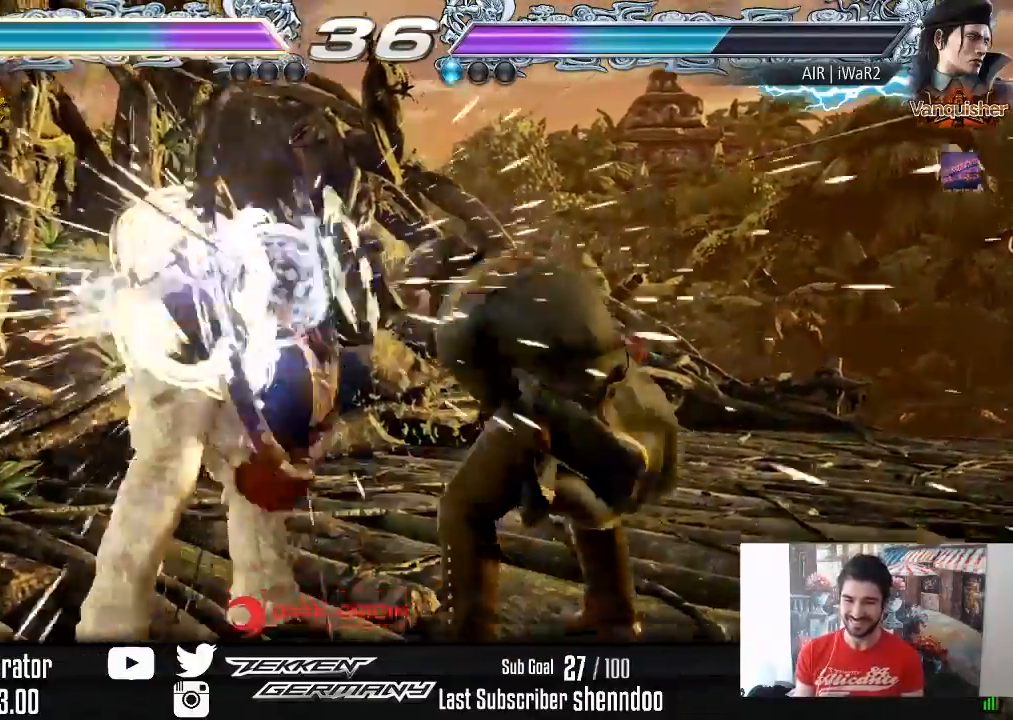
{"buttons": ["SQUARE"], "right_stick": "center", "events": [[367, "SQUARE", "down"], [450, "SQUARE", "up"], [500, "SQUARE", "down"]]}
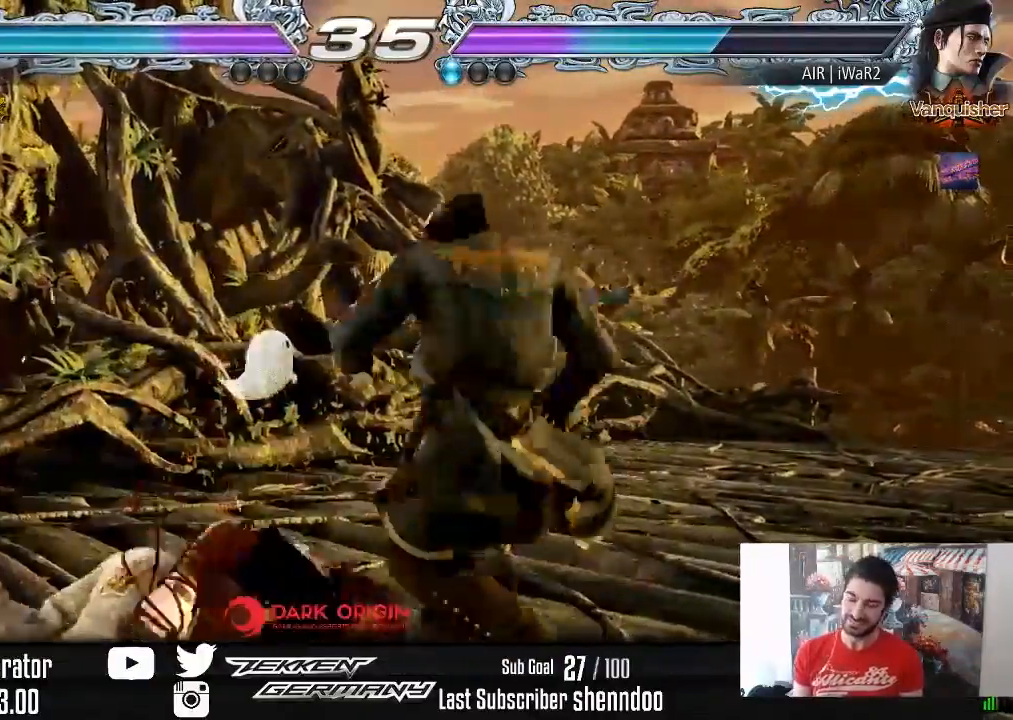
{"buttons": ["SQUARE"], "right_stick": "center", "events": [[117, "SQUARE", "up"], [167, "SQUARE", "down"], [283, "SQUARE", "up"], [333, "SQUARE", "down"], [450, "SQUARE", "up"], [500, "SQUARE", "down"]]}
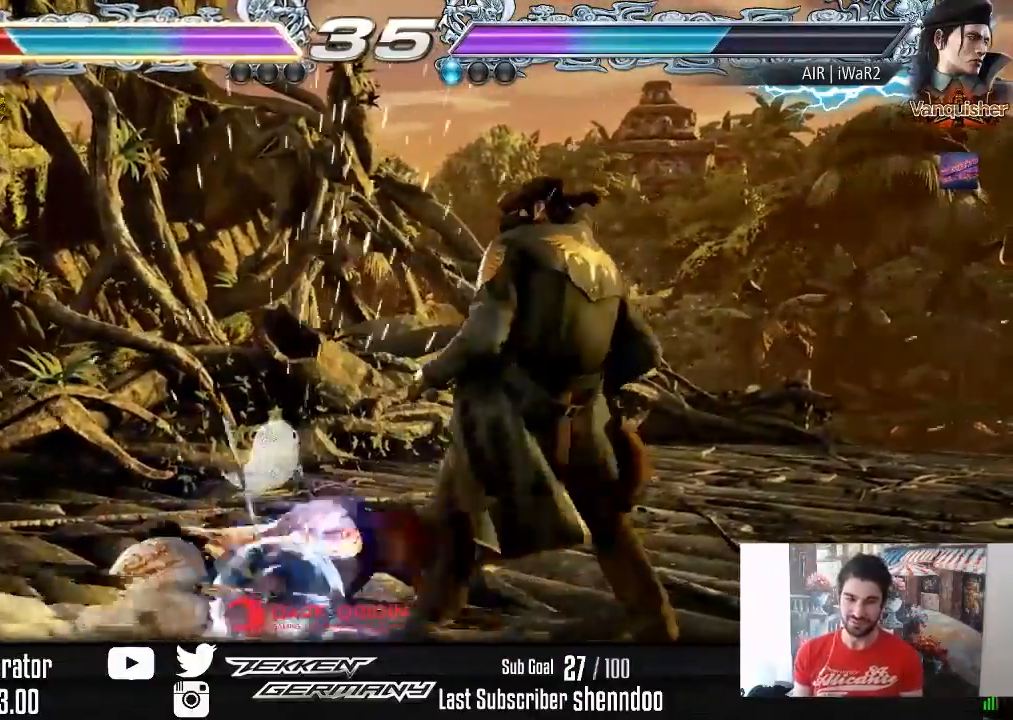
{"buttons": [], "right_stick": "center", "events": [[117, "SQUARE", "up"], [183, "SQUARE", "down"], [300, "SQUARE", "up"], [350, "SQUARE", "down"], [467, "SQUARE", "up"]]}
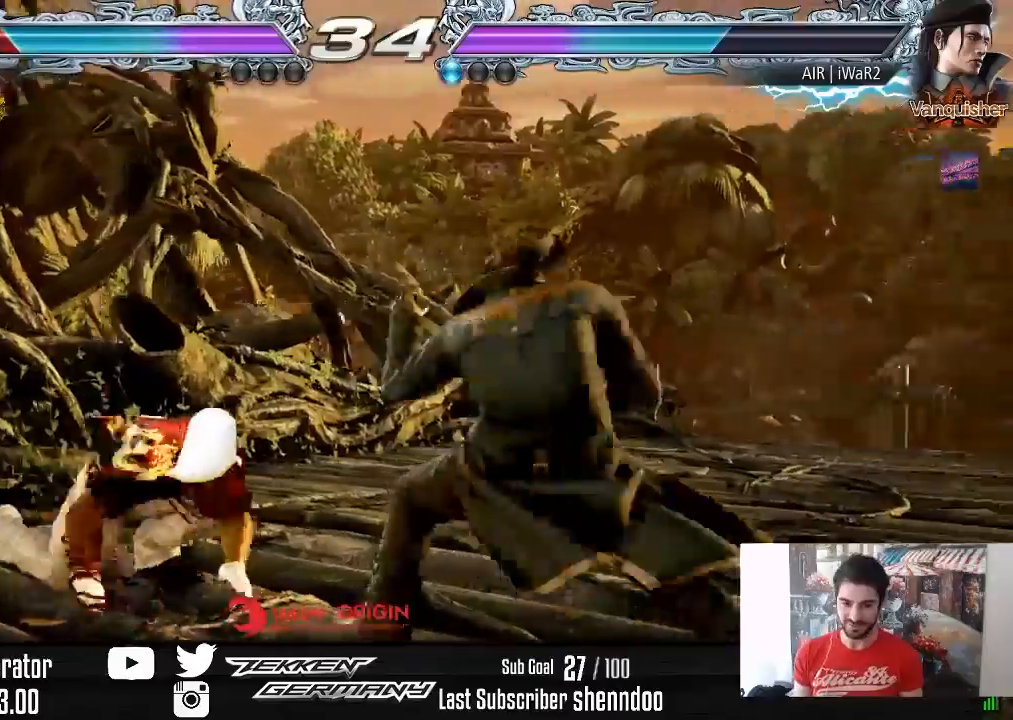
{"buttons": [], "right_stick": "center", "events": [[67, "DPAD_LEFT", "down"], [417, "DPAD_LEFT", "up"]]}
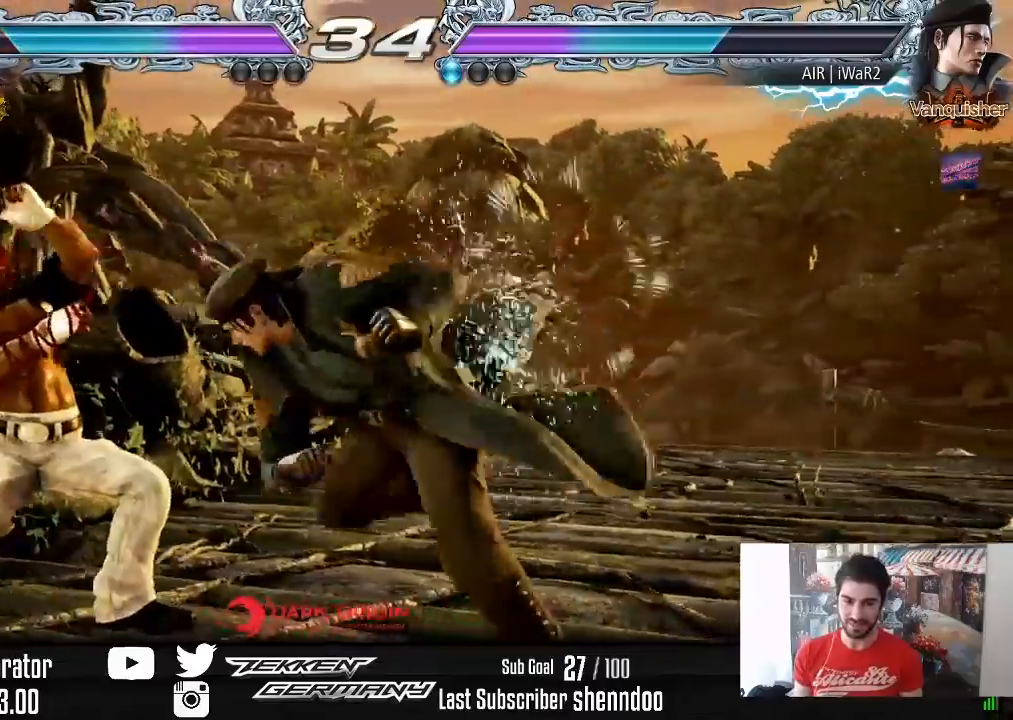
{"buttons": ["DPAD_LEFT"], "right_stick": "center", "events": [[300, "DPAD_LEFT", "down"]]}
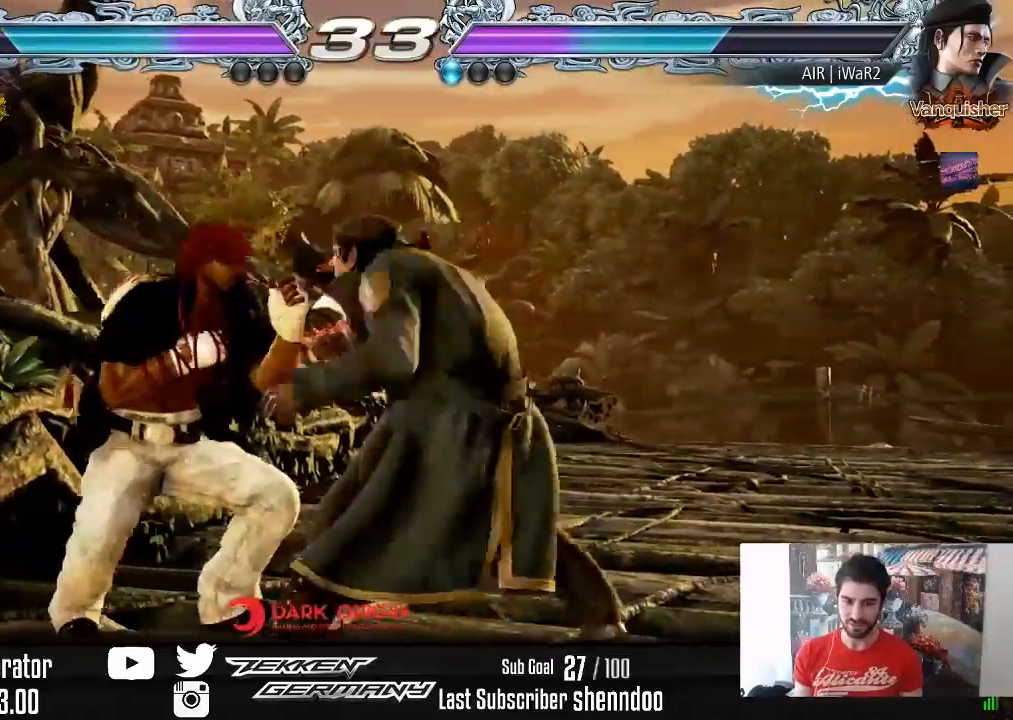
{"buttons": ["DPAD_LEFT"], "right_stick": "center", "events": []}
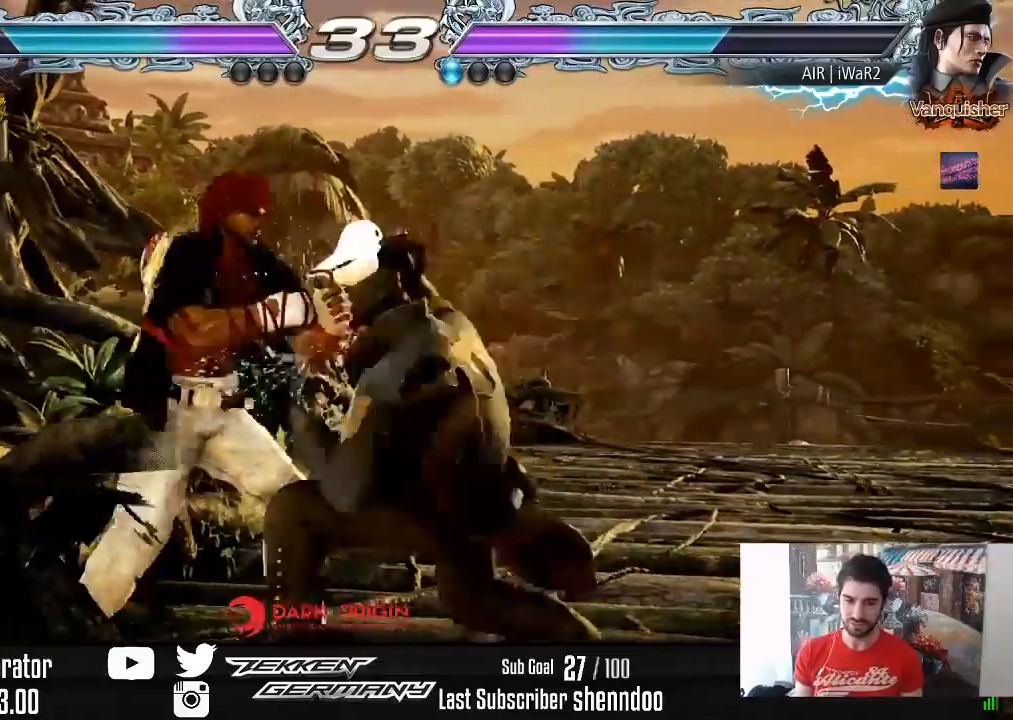
{"buttons": ["SQUARE", "DPAD_DOWN", "DPAD_RIGHT"], "right_stick": "center", "events": [[67, "DPAD_LEFT", "up"], [383, "DPAD_RIGHT", "down"], [400, "DPAD_DOWN", "down"], [417, "SQUARE", "down"]]}
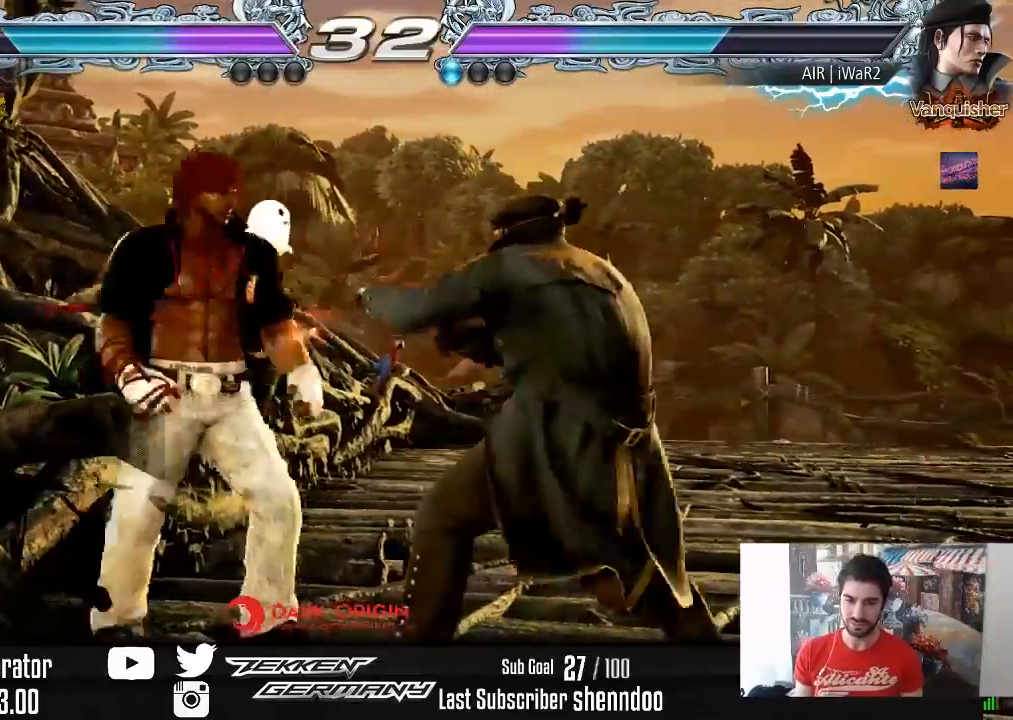
{"buttons": ["DPAD_RIGHT"], "right_stick": "center", "events": [[17, "DPAD_DOWN", "up"], [17, "SQUARE", "up"]]}
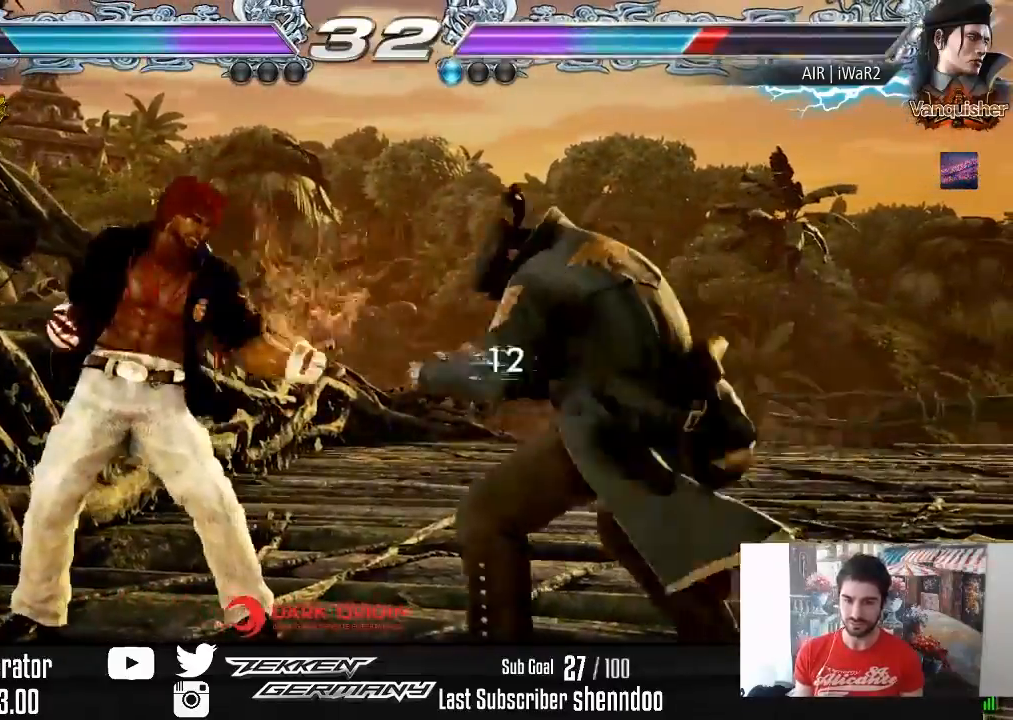
{"buttons": [], "right_stick": "center", "events": [[133, "SQUARE", "down"], [217, "SQUARE", "up"], [283, "CIRCLE", "down"], [467, "CIRCLE", "up"], [500, "DPAD_RIGHT", "up"]]}
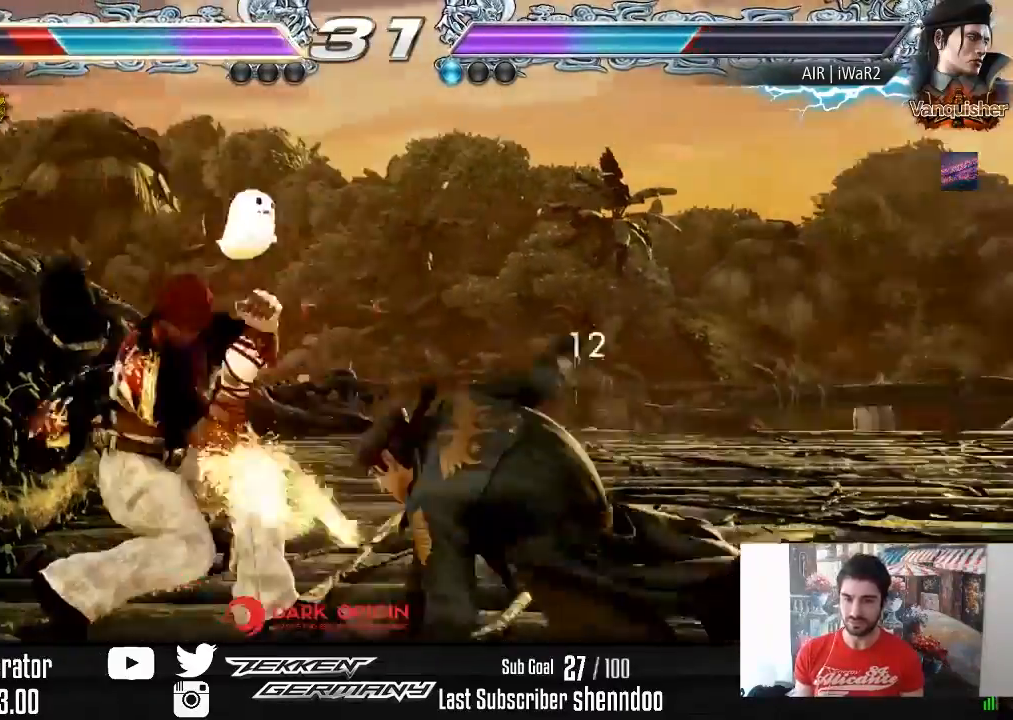
{"buttons": [], "right_stick": "center", "events": [[283, "DPAD_LEFT", "down"], [483, "DPAD_LEFT", "up"]]}
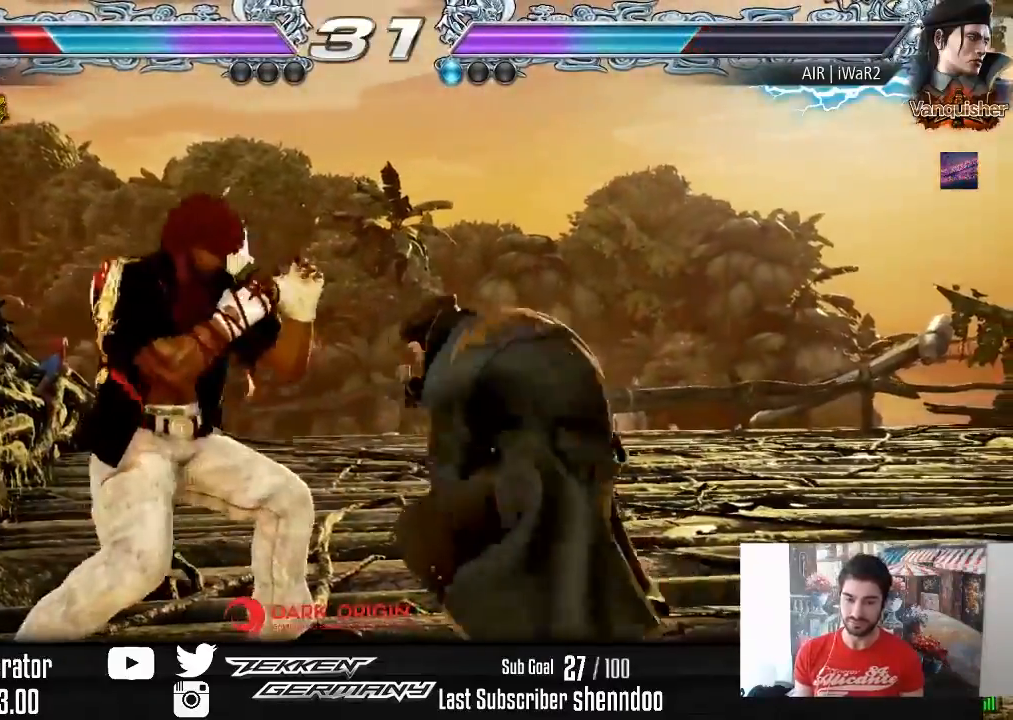
{"buttons": ["DPAD_LEFT"], "right_stick": "center", "events": [[33, "DPAD_RIGHT", "down"], [33, "DPAD_UP", "down"], [67, "CIRCLE", "down"], [150, "CIRCLE", "up"], [250, "DPAD_RIGHT", "up"], [250, "DPAD_UP", "up"], [400, "DPAD_LEFT", "down"]]}
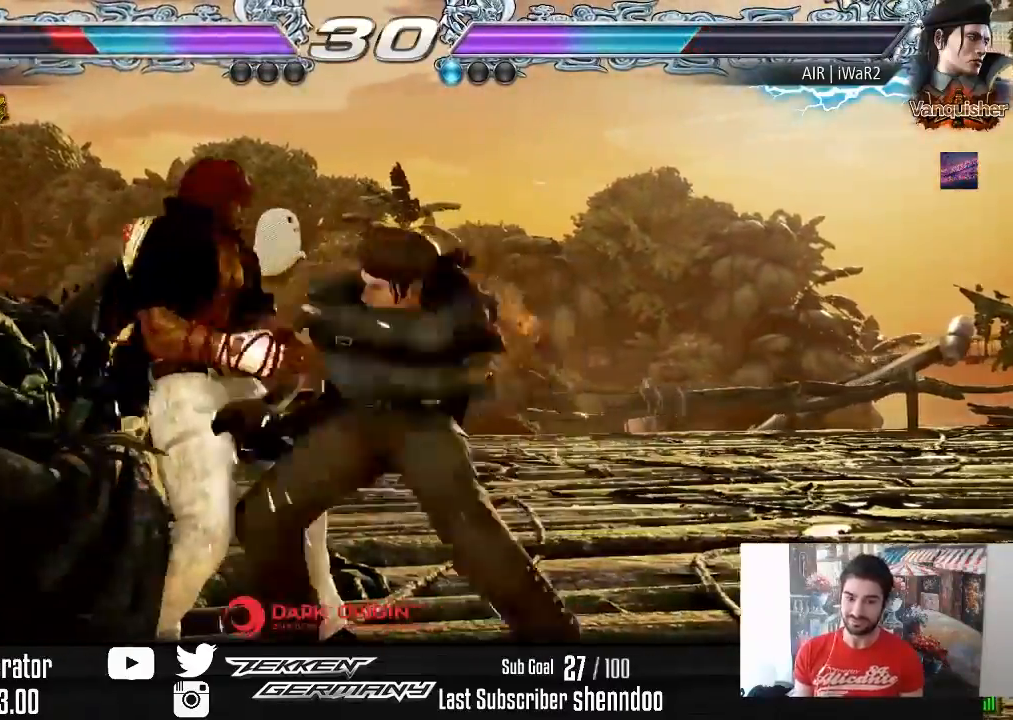
{"buttons": [], "right_stick": "center", "events": [[350, "DPAD_LEFT", "up"]]}
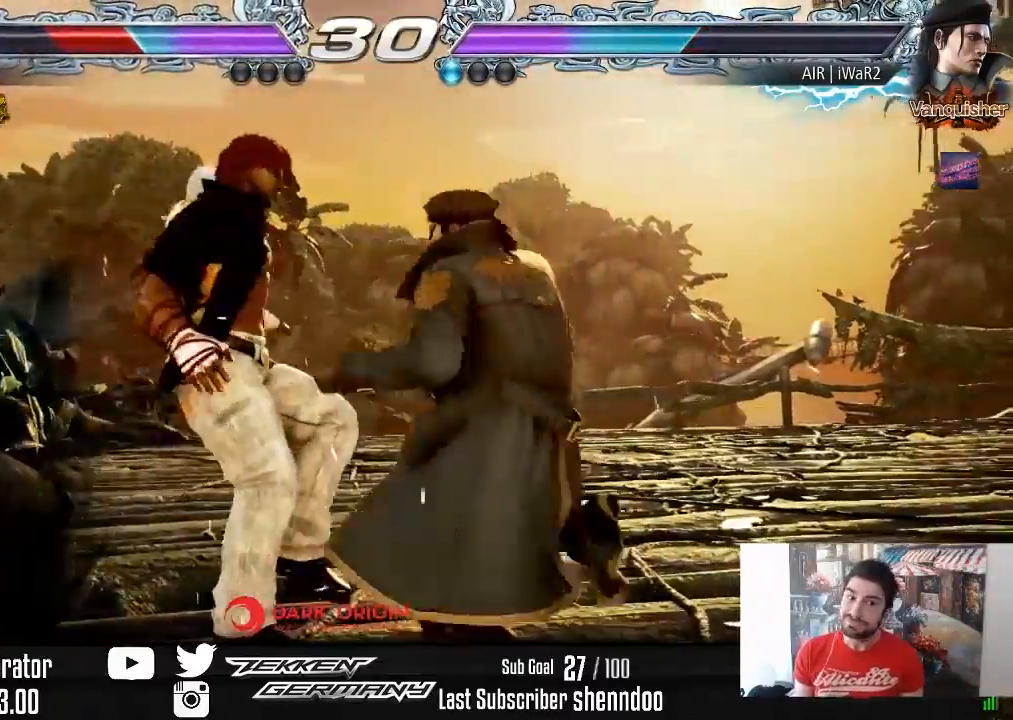
{"buttons": [], "right_stick": "center", "events": []}
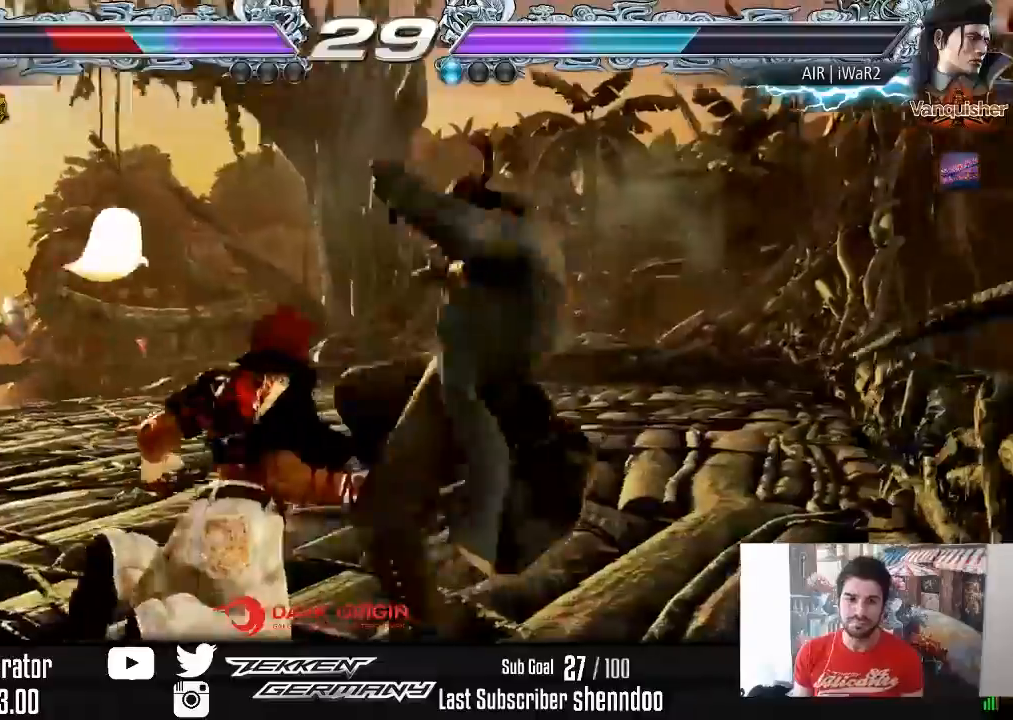
{"buttons": ["SQUARE"], "right_stick": "center", "events": [[67, "SQUARE", "down"], [200, "SQUARE", "up"], [267, "SQUARE", "down"], [417, "SQUARE", "up"], [483, "SQUARE", "down"]]}
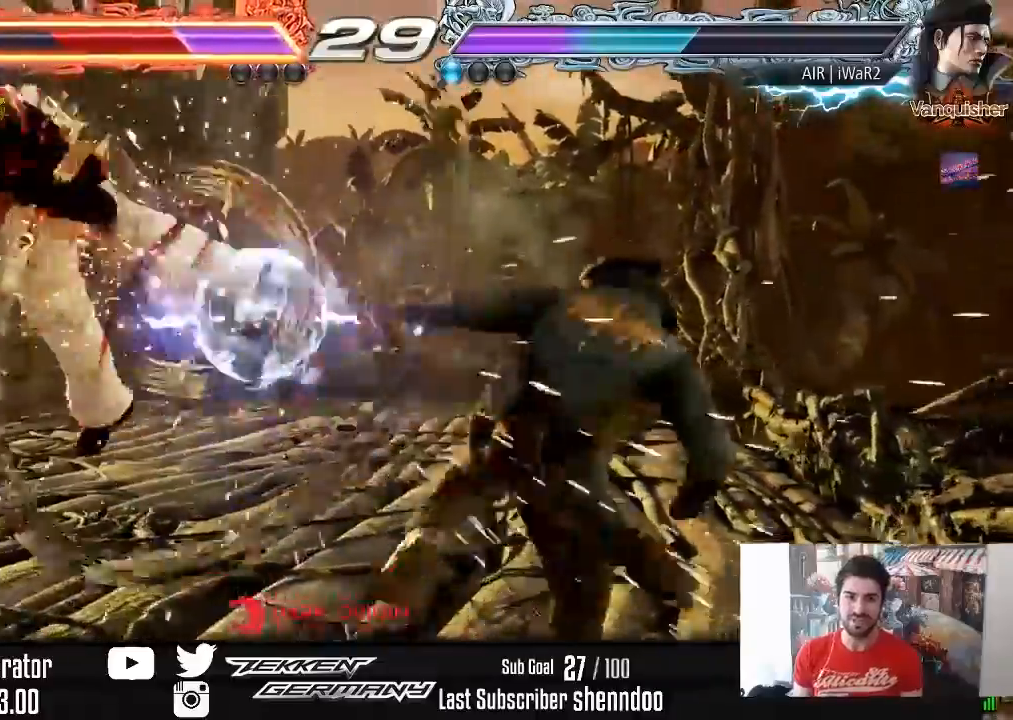
{"buttons": ["SQUARE"], "right_stick": "center", "events": [[117, "SQUARE", "up"], [167, "SQUARE", "down"], [300, "SQUARE", "up"], [383, "SQUARE", "down"]]}
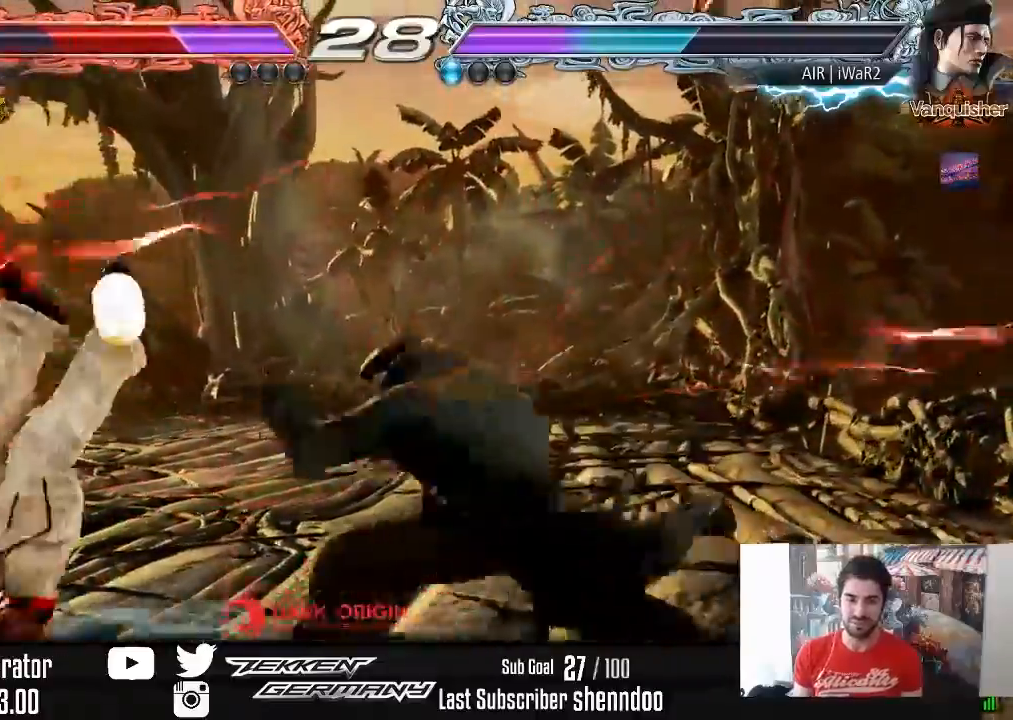
{"buttons": [], "right_stick": "center", "events": [[17, "SQUARE", "up"], [83, "SQUARE", "down"], [233, "SQUARE", "up"], [300, "SQUARE", "down"], [433, "SQUARE", "up"]]}